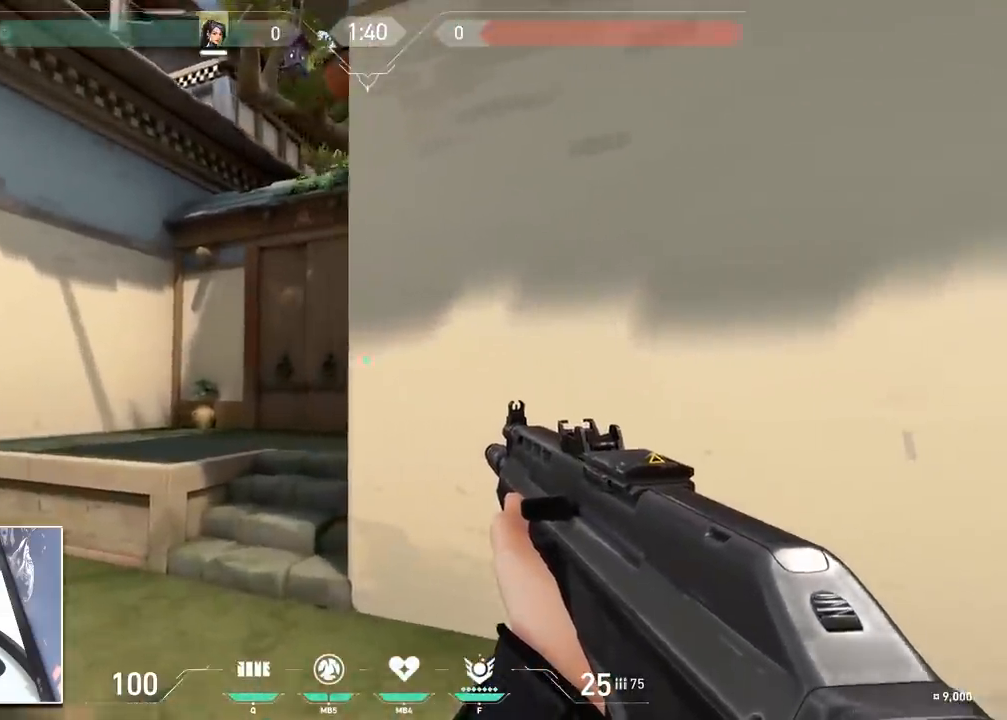
Gameplay with keyboard and mouse; each line is a JSON object with the keys and mouse buttons held at the frame after it. "events" lists presses ("down") and releases ("up") of "1", "2", "3", "4", "5", "a", "alt", "c", "caps_lock", "ctrl", "d", "e", "f", "g", "q", "r", "s", "shift", "space", "t", "tab", "v", "w", "x", "z", "mouse_left", "mouse_wheel" and "mouse_right" between this image and that frame as [ms after this image, input, new state], when the widget could be followed in between. "mouse_left", "mouse_wheel", "mouse_right" = the "left", "wheel", "right" buttons of the "mouse" list. No other keys are recorded. "wheel" means that the mouse wheel is clicked or scrolled. "mouse_move" is the direction in which the mouse moves at that frame (one of eight, or "still"), when it could be read.
{"keys": ["a"], "mouse": [], "mouse_move": "up", "events": [[83, "w", "down"], [167, "a", "up"], [217, "a", "down"], [267, "shift", "up"], [317, "w", "up"]]}
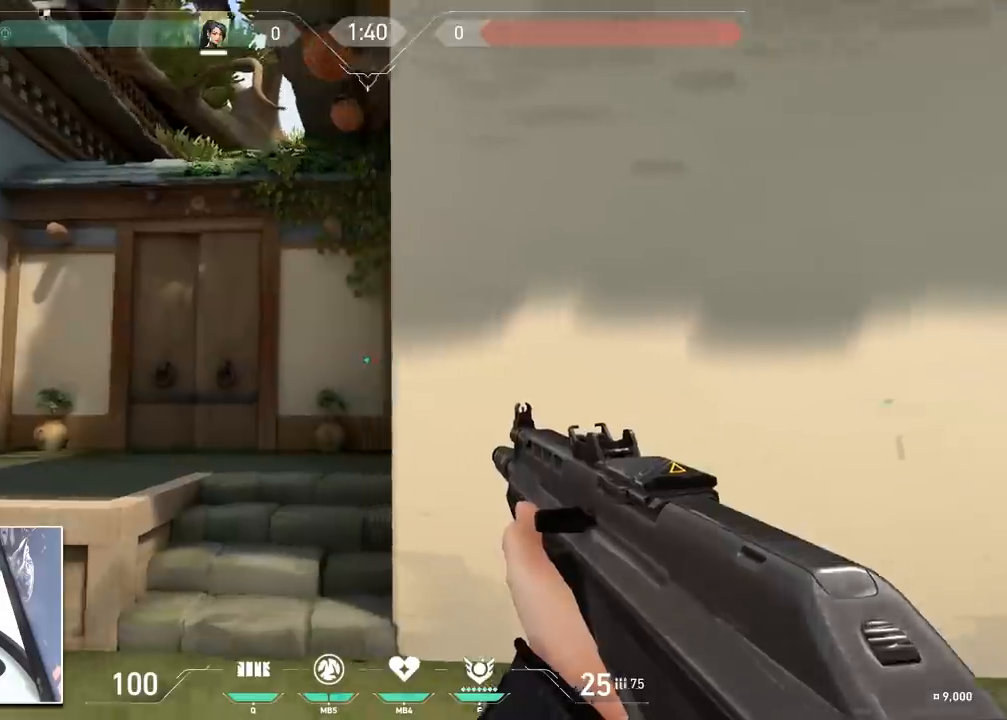
{"keys": ["a", "d"], "mouse": [], "mouse_move": "left", "events": [[51, "a", "up"], [51, "d", "down"], [101, "mouse_left", "down"], [184, "ctrl", "down"], [184, "mouse_left", "up"], [234, "a", "down"], [234, "d", "up"], [334, "ctrl", "up"], [468, "d", "down"]]}
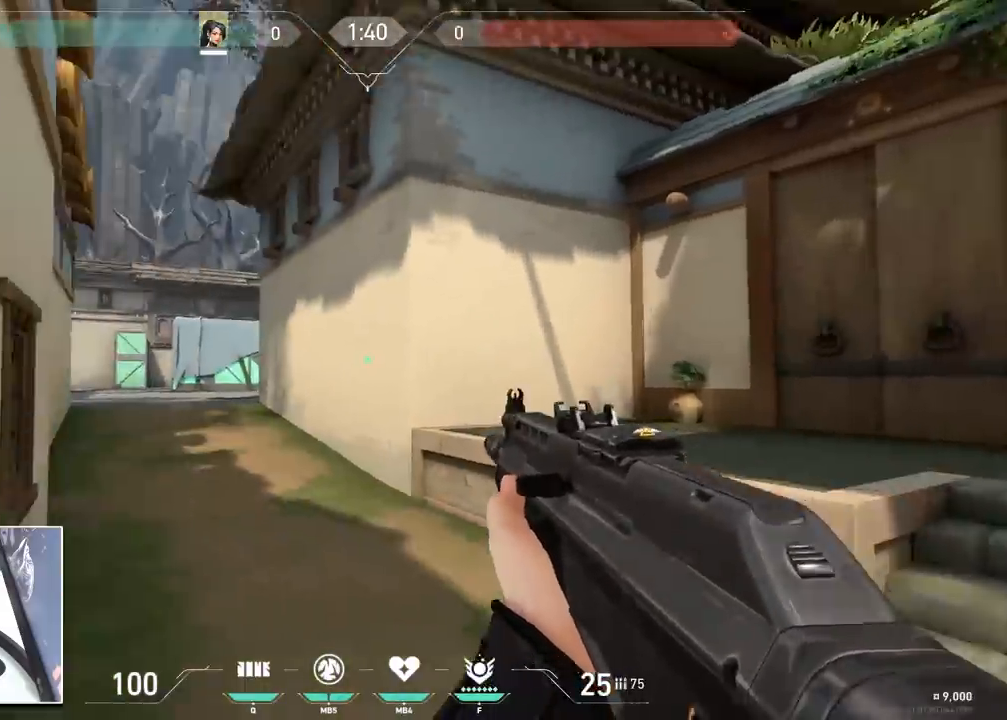
{"keys": ["d"], "mouse": [], "mouse_move": "left", "events": [[17, "a", "up"], [67, "w", "down"], [350, "w", "up"]]}
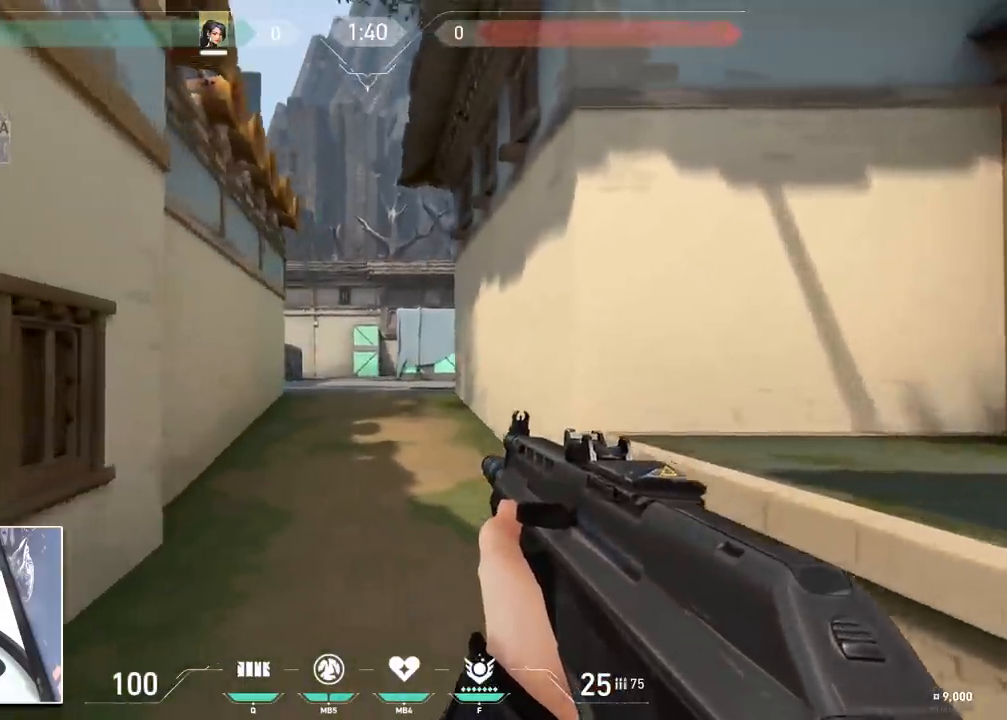
{"keys": ["w"], "mouse": [], "mouse_move": "still", "events": [[167, "w", "down"], [267, "a", "down"], [267, "d", "up"], [451, "a", "up"]]}
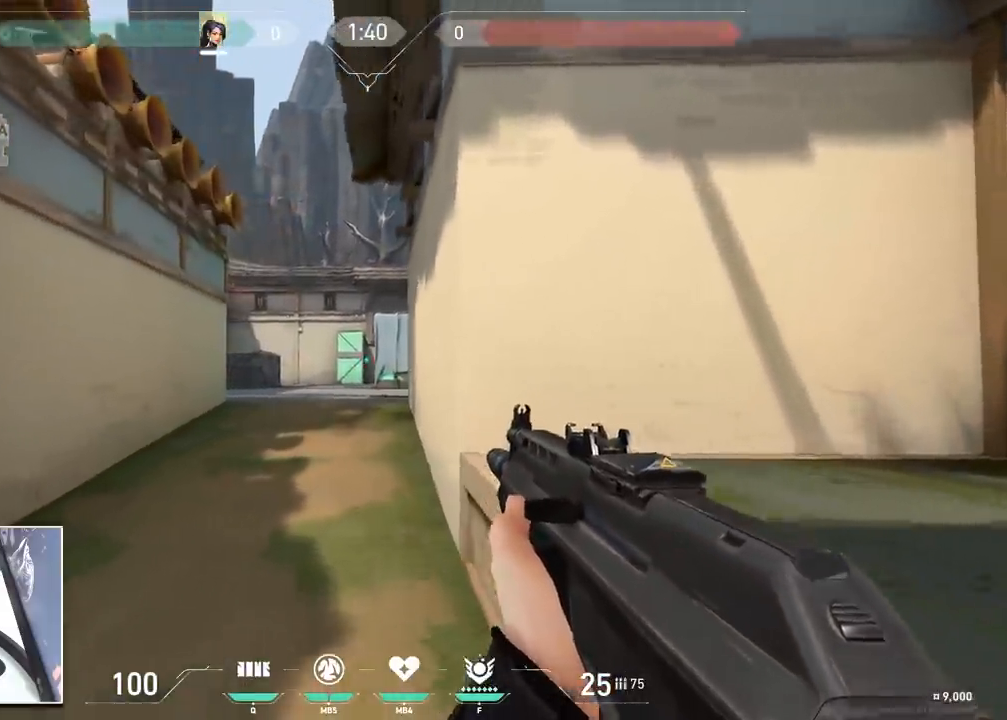
{"keys": ["a", "w"], "mouse": [], "mouse_move": "still", "events": [[100, "d", "down"], [467, "a", "down"], [467, "d", "up"]]}
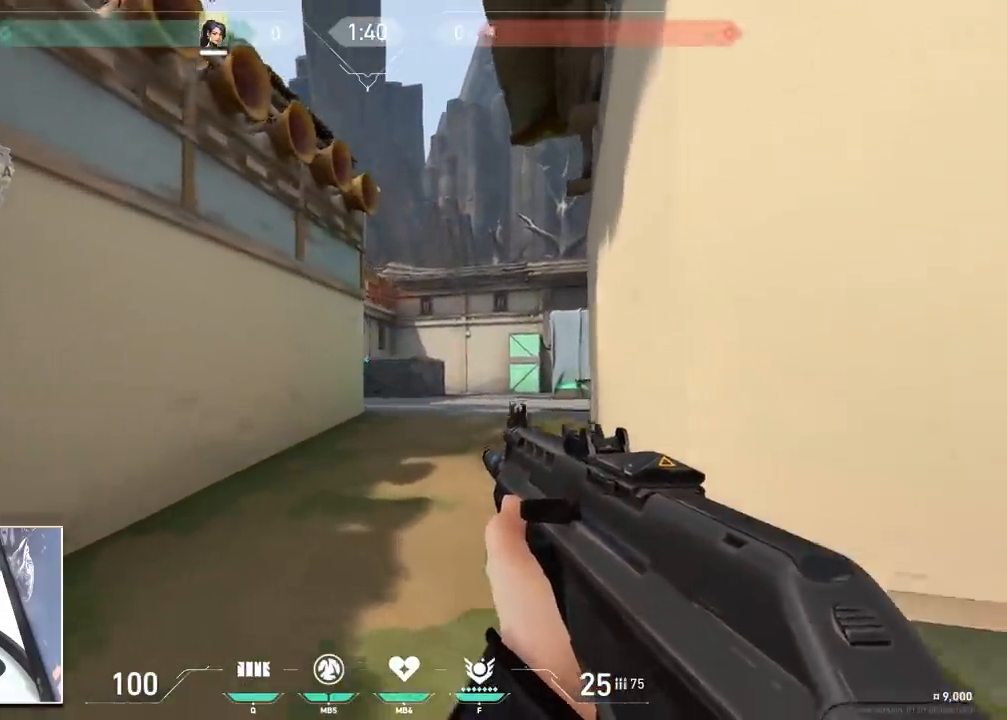
{"keys": ["d"], "mouse": [], "mouse_move": "still", "events": [[67, "a", "up"], [67, "d", "down"], [251, "d", "up"], [351, "d", "down"], [484, "w", "up"]]}
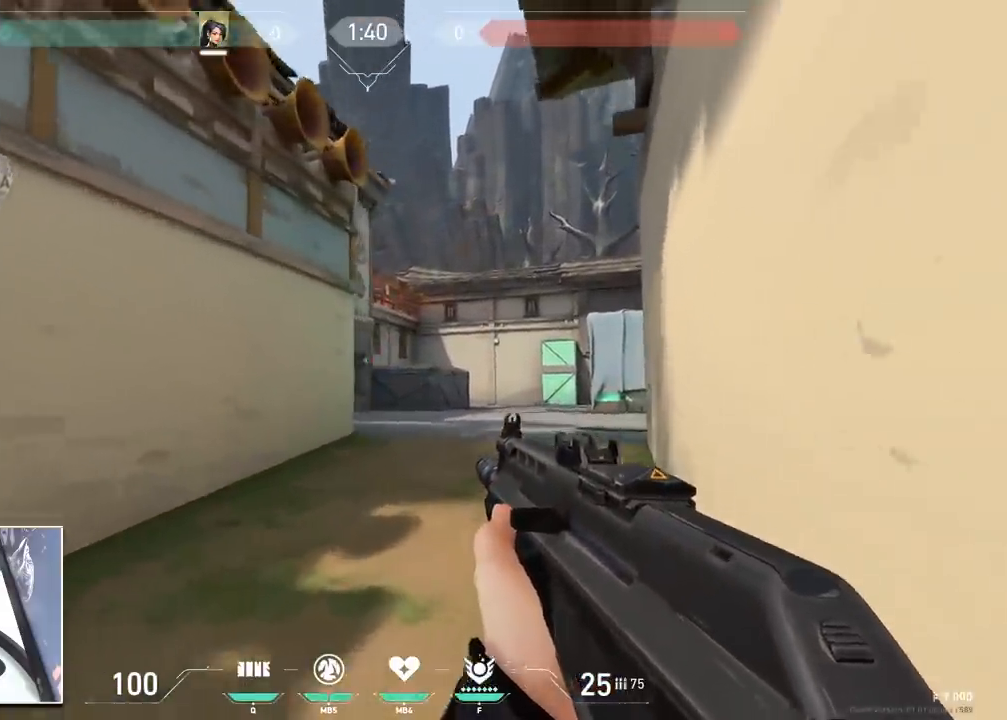
{"keys": ["d"], "mouse": [], "mouse_move": "still", "events": [[117, "w", "down"], [167, "d", "up"], [317, "d", "down"], [450, "w", "up"]]}
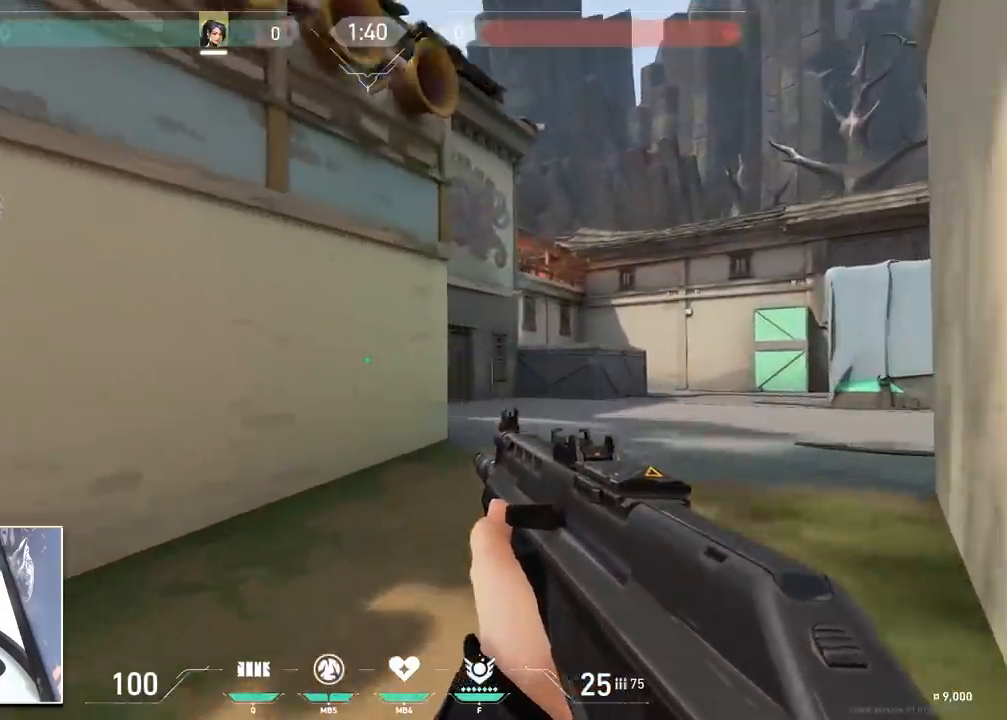
{"keys": ["a"], "mouse": [], "mouse_move": "still", "events": [[368, "a", "down"], [418, "d", "up"]]}
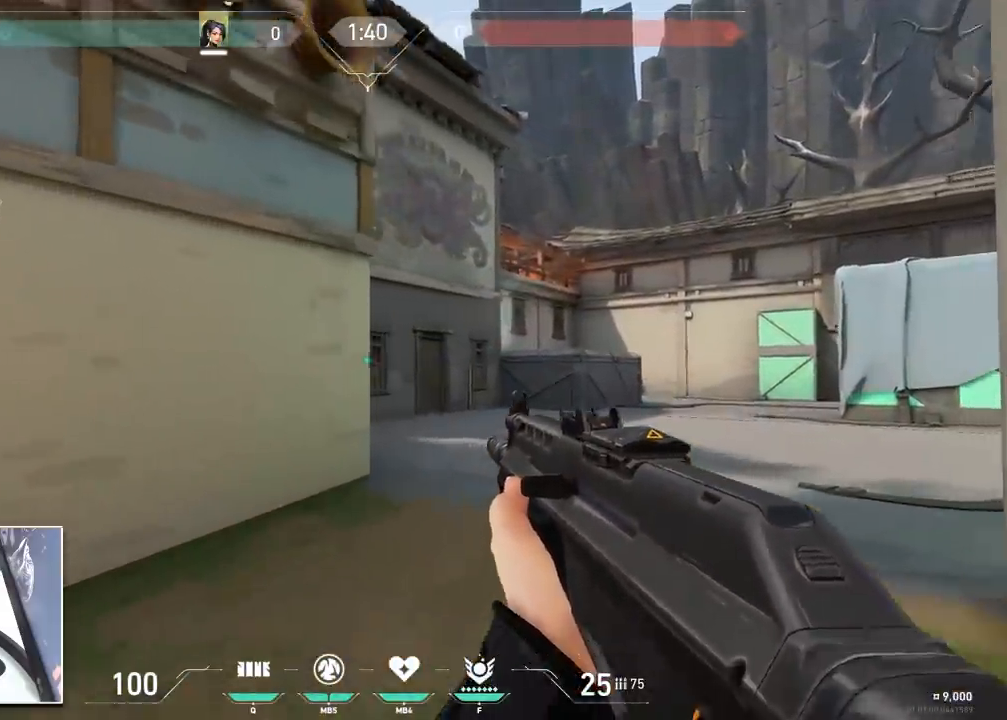
{"keys": ["d"], "mouse": [], "mouse_move": "still", "events": [[17, "s", "down"], [67, "a", "up"], [67, "d", "down"], [100, "s", "up"], [250, "w", "down"], [484, "w", "up"]]}
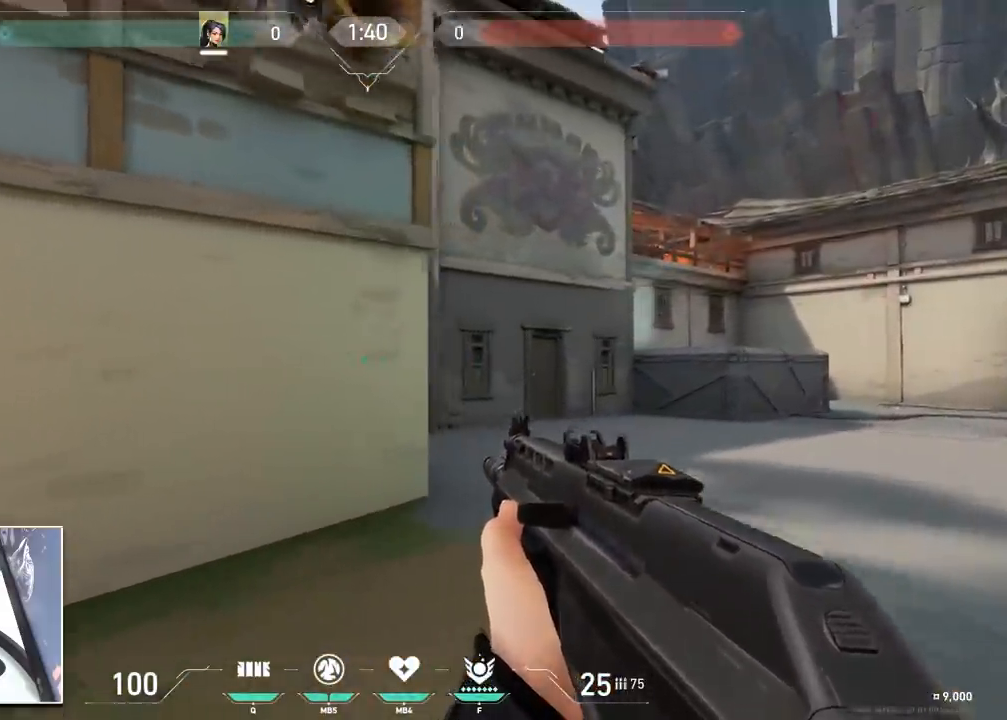
{"keys": ["d"], "mouse": [], "mouse_move": "still", "events": [[167, "a", "down"], [217, "d", "up"], [317, "a", "up"], [317, "d", "down"], [351, "w", "down"], [501, "w", "up"]]}
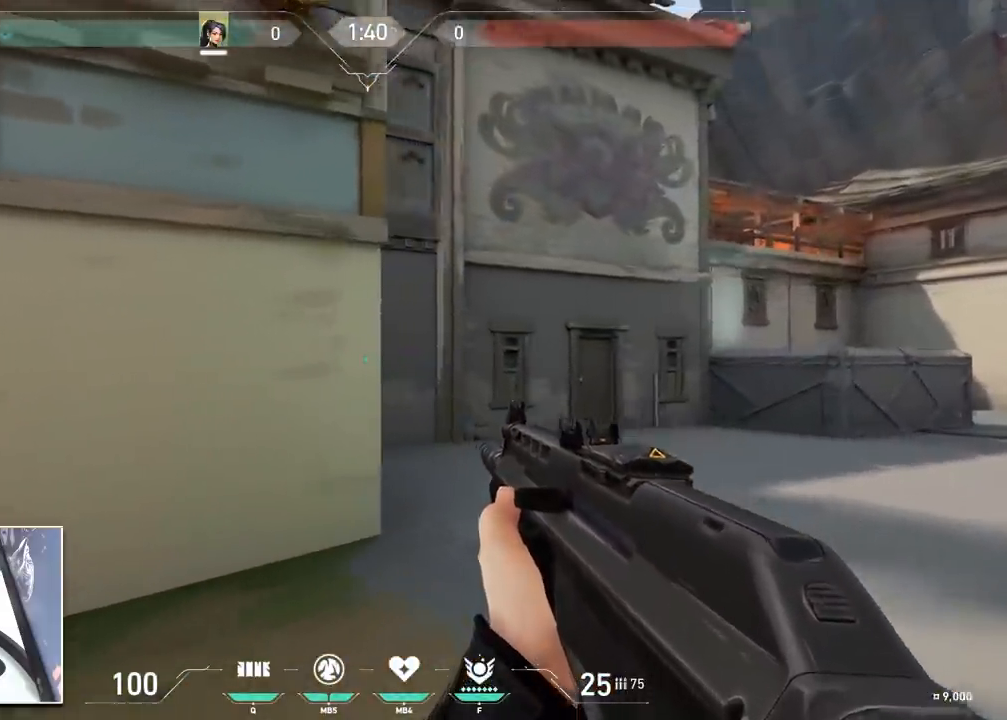
{"keys": ["a"], "mouse": ["left"], "mouse_move": "still", "events": [[334, "a", "down"], [367, "d", "up"], [417, "mouse_left", "down"]]}
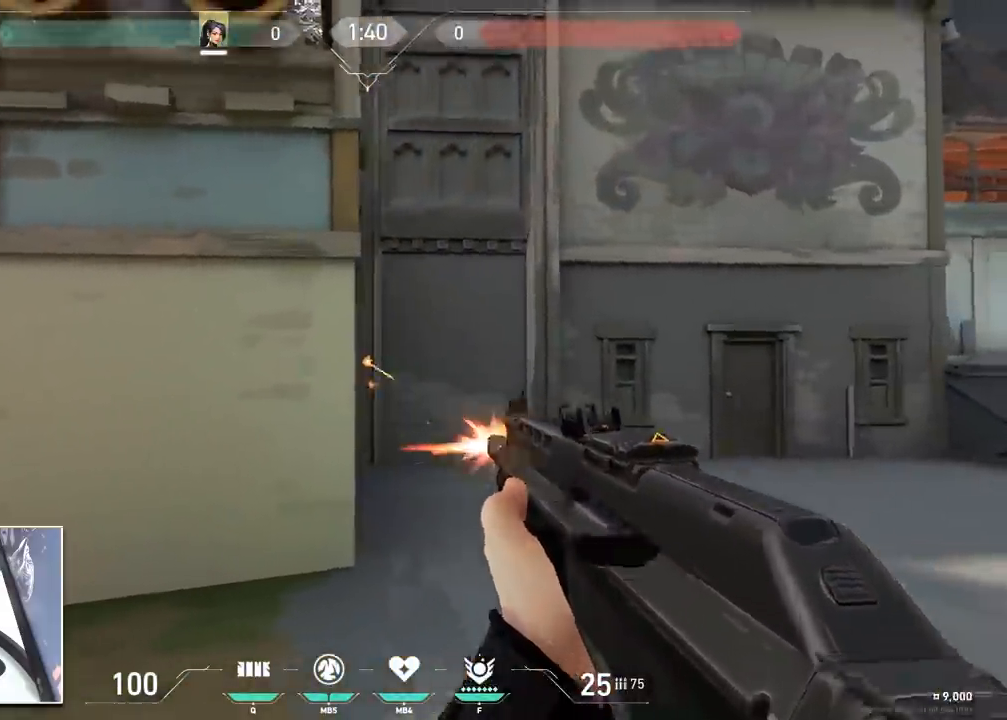
{"keys": ["d"], "mouse": [], "mouse_move": "right", "events": [[17, "s", "down"], [67, "mouse_left", "up"], [384, "a", "up"], [384, "d", "down"], [384, "s", "up"]]}
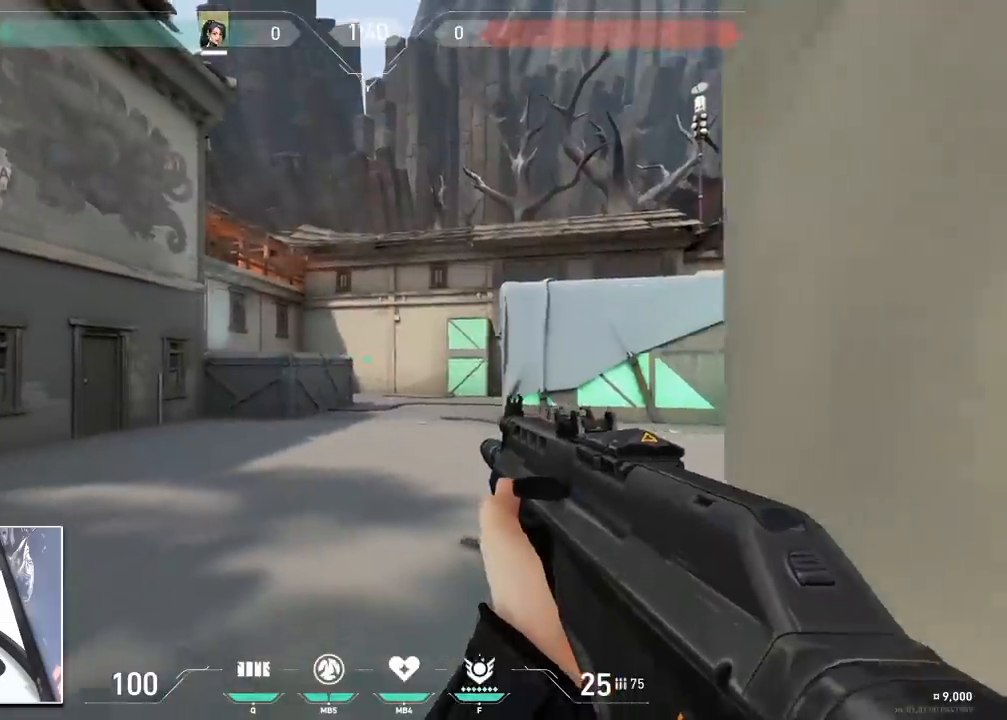
{"keys": ["a"], "mouse": [], "mouse_move": "still", "events": [[33, "a", "down"], [83, "d", "up"], [117, "mouse_left", "down"], [167, "a", "up"], [167, "d", "down"], [217, "mouse_left", "up"], [317, "a", "down"], [367, "d", "up"]]}
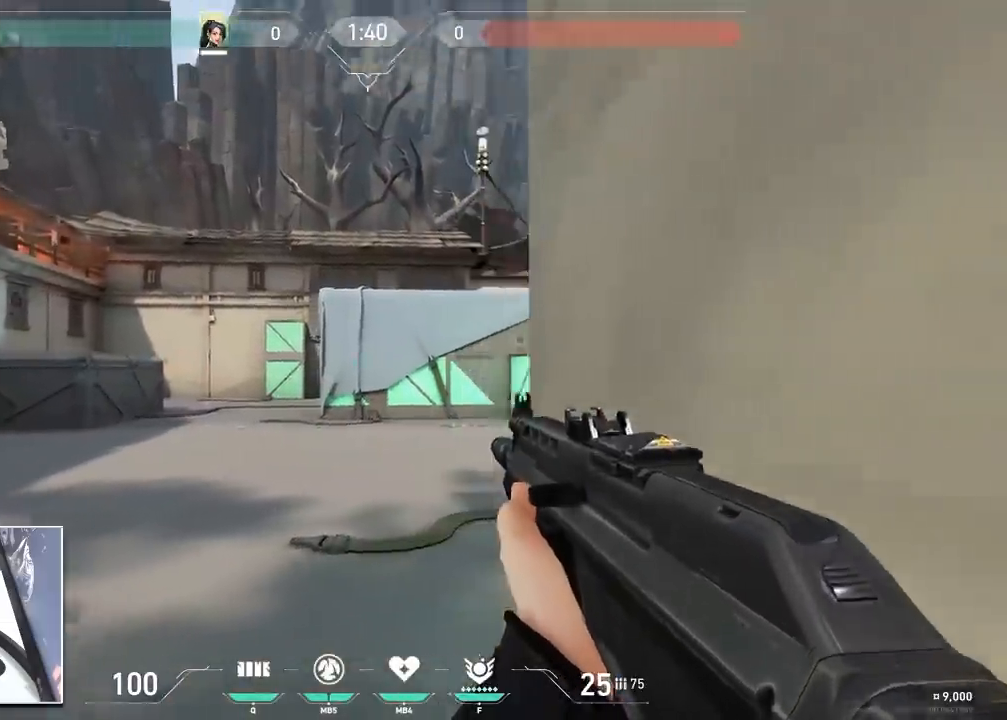
{"keys": ["d"], "mouse": [], "mouse_move": "left", "events": [[101, "d", "down"], [134, "a", "up"], [334, "mouse_left", "down"], [384, "mouse_left", "up"]]}
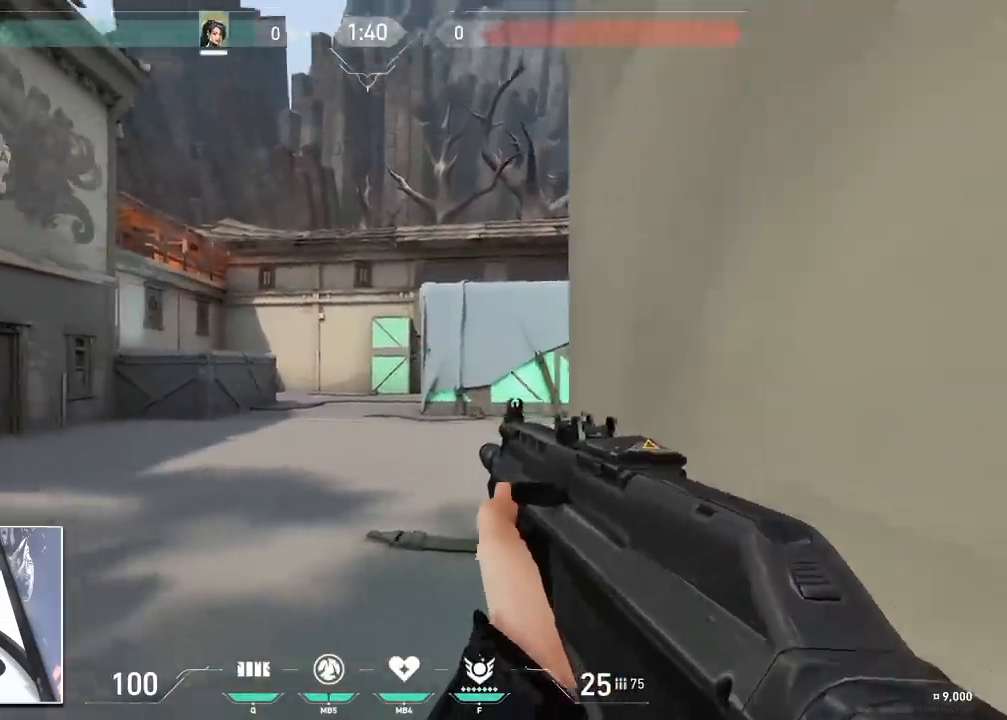
{"keys": ["a"], "mouse": [], "mouse_move": "right", "events": [[17, "a", "down"], [17, "d", "up"], [100, "a", "up"], [100, "d", "down"], [250, "mouse_left", "down"], [300, "a", "down"], [300, "mouse_left", "up"], [434, "d", "up"]]}
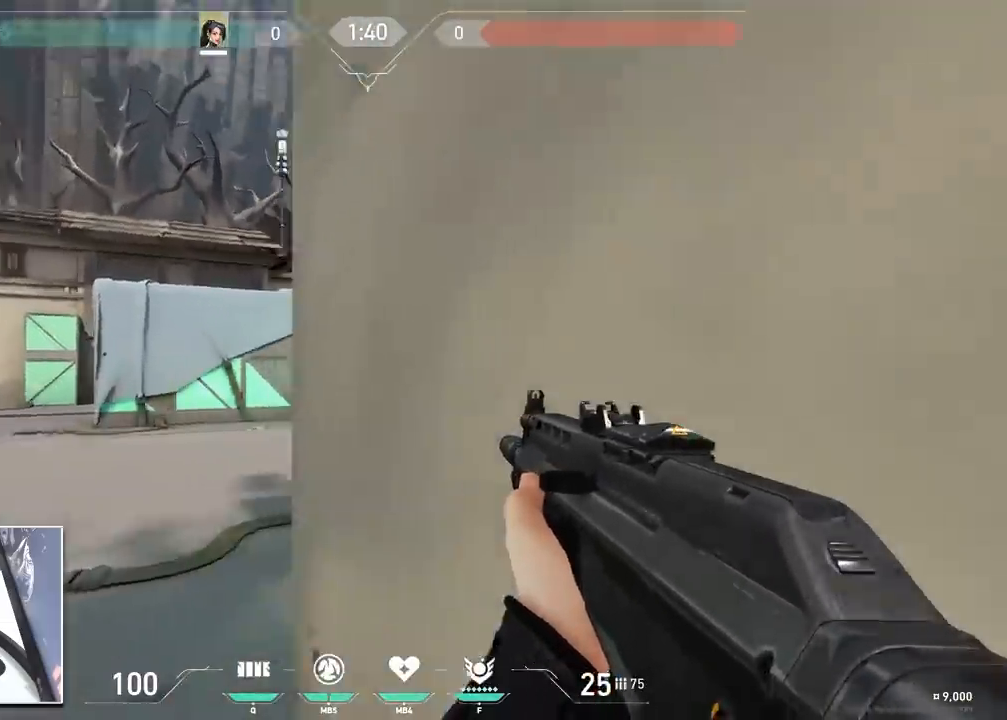
{"keys": ["a"], "mouse": [], "events": [[34, "a", "up"], [34, "d", "down"], [117, "a", "down"], [217, "a", "up"], [267, "a", "down"], [317, "d", "up"]]}
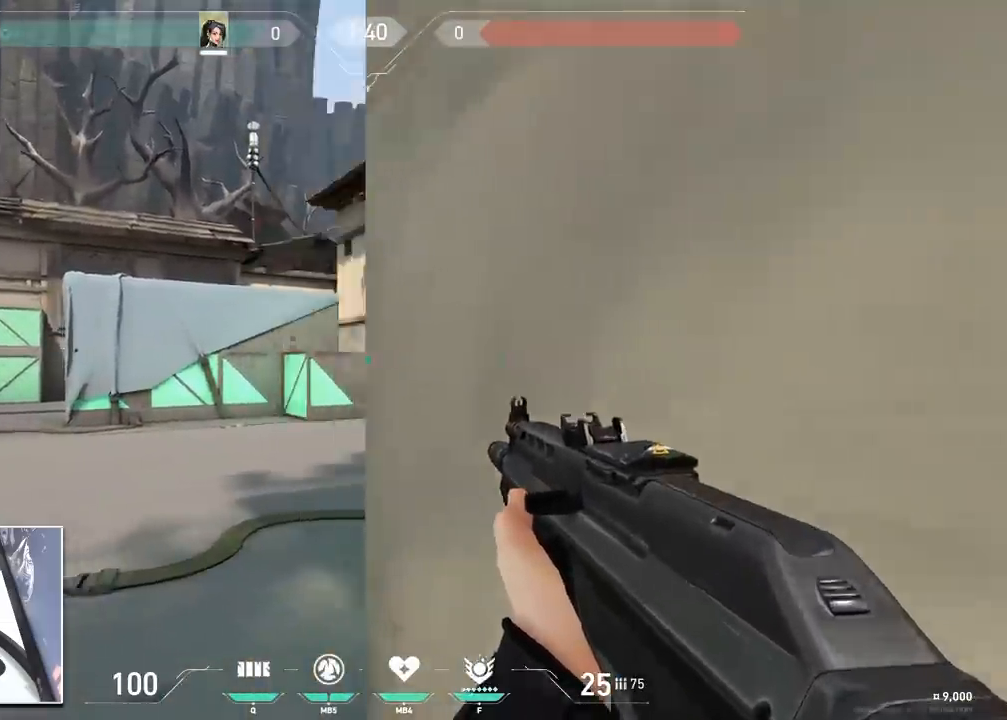
{"keys": ["a"], "mouse": [], "mouse_move": "still", "events": [[17, "a", "up"], [17, "d", "down"], [150, "a", "down"], [251, "a", "up"], [351, "a", "down"], [384, "d", "up"]]}
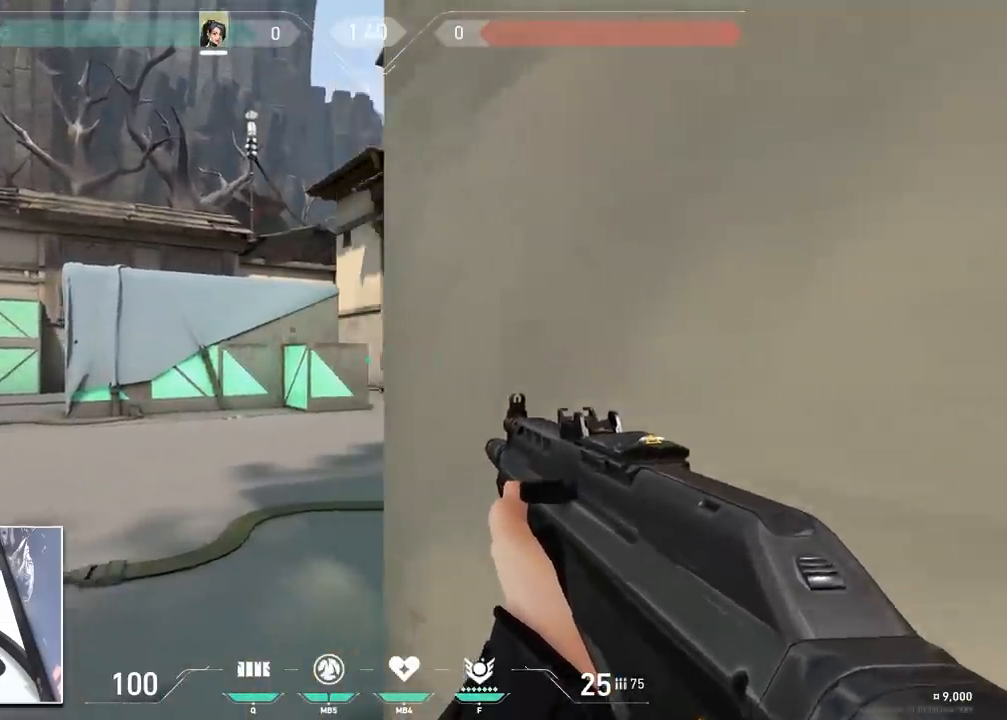
{"keys": ["a"], "mouse": [], "mouse_move": "up", "events": [[16, "d", "down"], [67, "a", "up"], [117, "a", "down"], [150, "d", "up"], [250, "a", "up"], [250, "d", "down"], [300, "a", "down"], [350, "d", "up"]]}
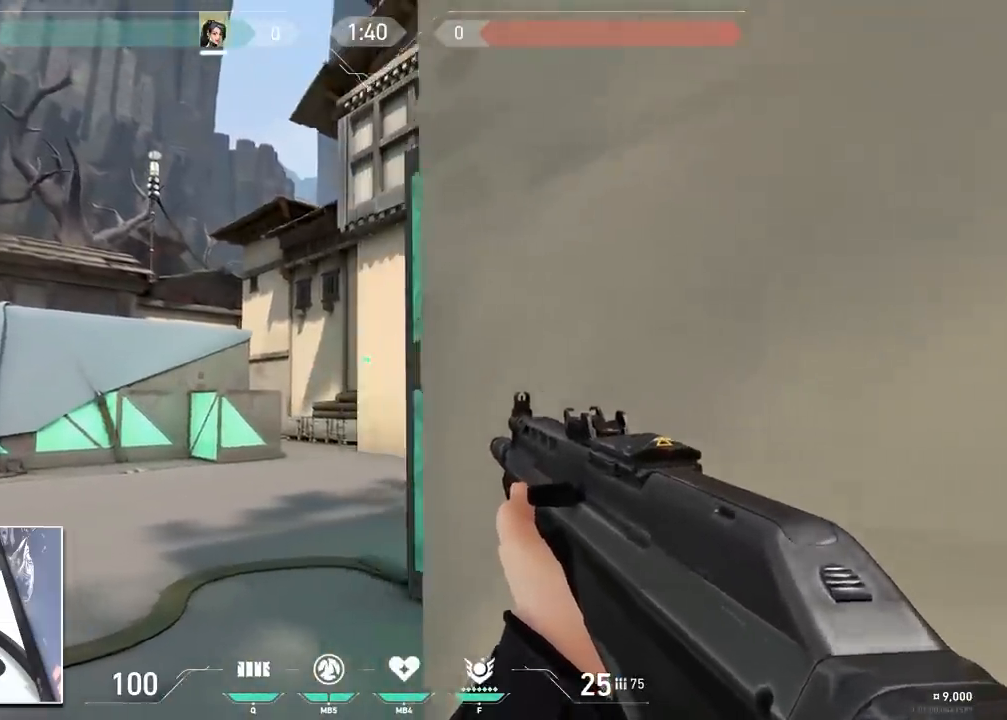
{"keys": ["d"], "mouse": [], "mouse_move": "still", "events": [[34, "a", "up"], [34, "d", "down"], [134, "a", "down"], [167, "d", "up"], [267, "a", "up"], [267, "d", "down"], [317, "mouse_left", "down"], [351, "a", "down"], [401, "d", "up"], [401, "mouse_left", "up"], [451, "a", "up"], [451, "d", "down"]]}
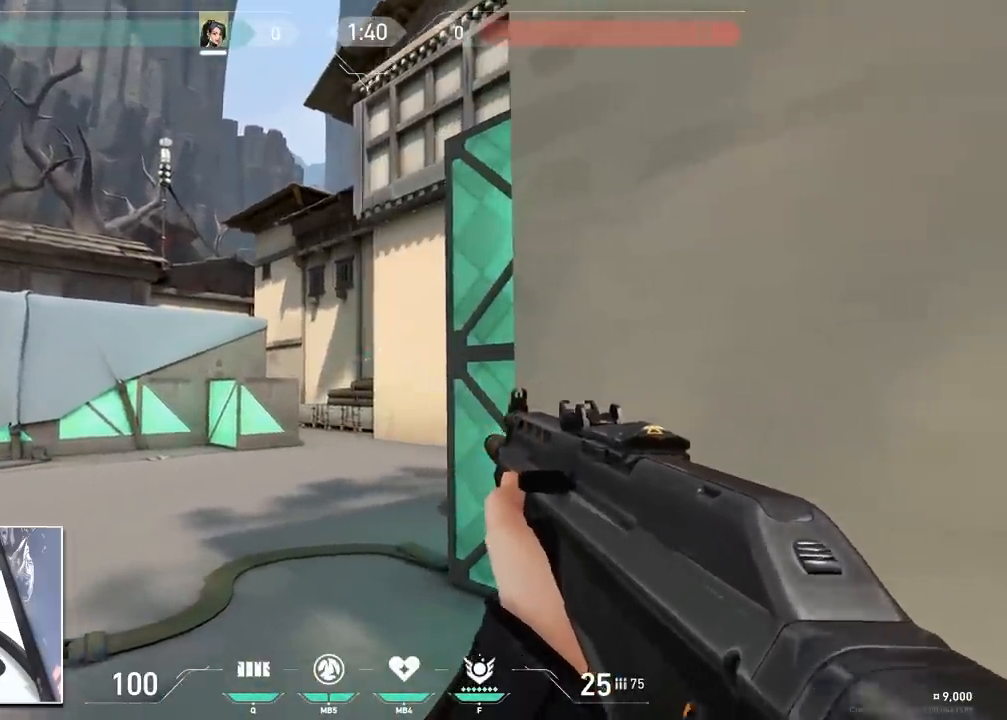
{"keys": ["a", "d"], "mouse": [], "mouse_move": "down-left", "events": [[50, "a", "down"], [100, "d", "up"], [467, "d", "down"]]}
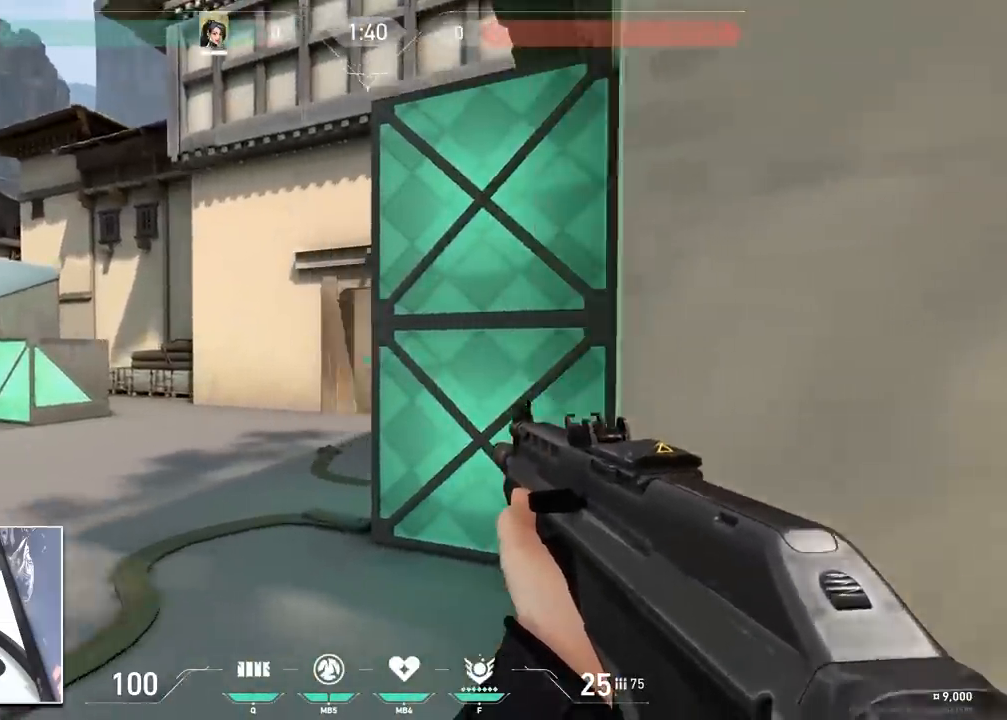
{"keys": ["a"], "mouse": [], "mouse_move": "still", "events": [[17, "a", "up"], [150, "a", "down"], [200, "d", "up"], [251, "d", "down"], [351, "d", "up"]]}
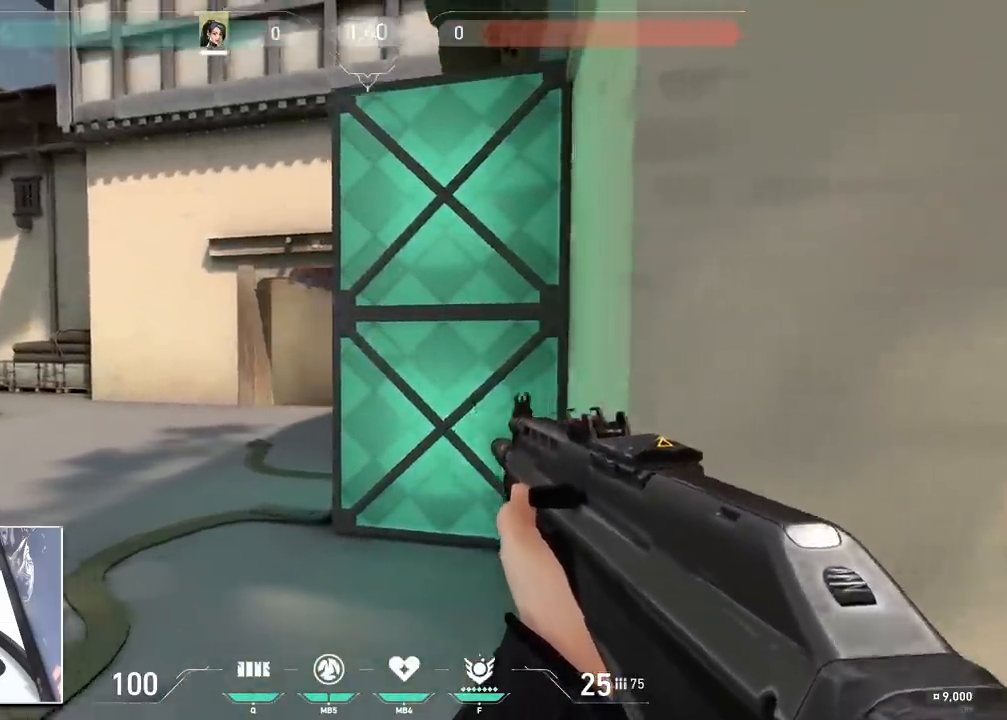
{"keys": ["d"], "mouse": [], "mouse_move": "still", "events": [[117, "a", "up"], [117, "d", "down"], [267, "a", "down"], [267, "d", "up"], [317, "mouse_left", "down"], [367, "a", "up"], [367, "d", "down"], [400, "mouse_left", "up"], [450, "mouse_left", "down"], [500, "mouse_left", "up"]]}
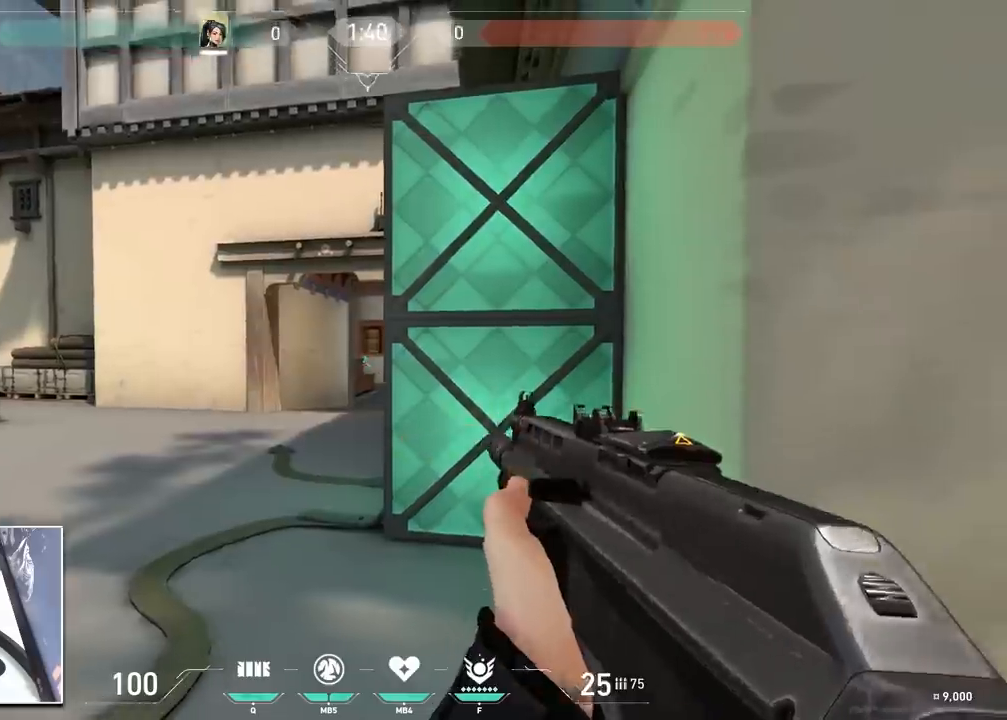
{"keys": ["a"], "mouse": [], "mouse_move": "still", "events": [[50, "a", "down"], [100, "d", "up"], [134, "a", "up"], [134, "d", "down"], [184, "a", "down"], [184, "mouse_left", "down"], [234, "d", "up"], [234, "mouse_left", "up"], [284, "d", "down"], [367, "d", "up"]]}
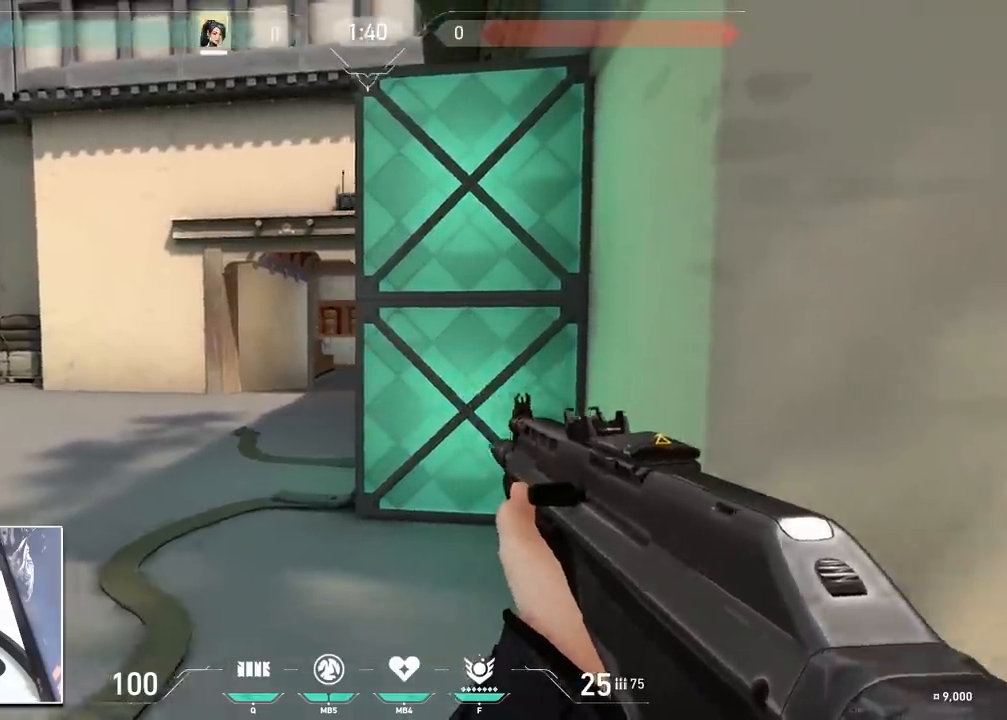
{"keys": ["a", "d"], "mouse": [], "mouse_move": "still", "events": [[117, "a", "up"], [117, "d", "down"], [200, "a", "down"], [200, "d", "up"], [384, "a", "up"], [384, "d", "down"], [434, "mouse_left", "down"], [484, "a", "down"], [484, "mouse_left", "up"]]}
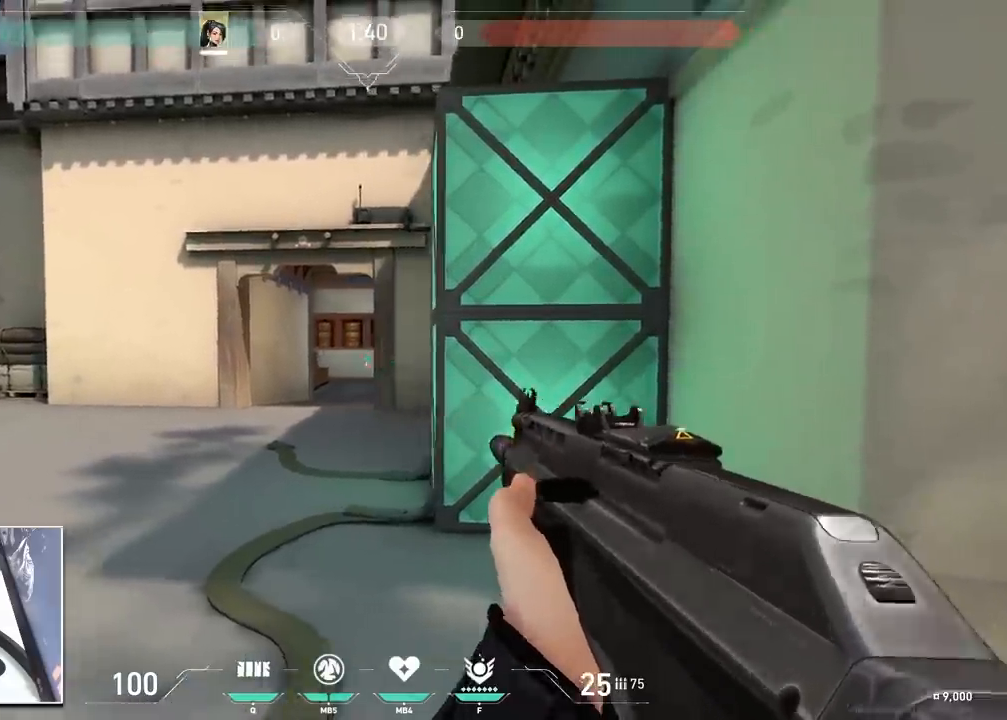
{"keys": ["w"], "mouse": [], "mouse_move": "up-left", "events": [[34, "d", "up"], [84, "a", "up"], [84, "d", "down"], [84, "mouse_left", "down"], [134, "a", "down"], [134, "mouse_left", "up"], [167, "d", "up"], [401, "w", "down"], [451, "a", "up"]]}
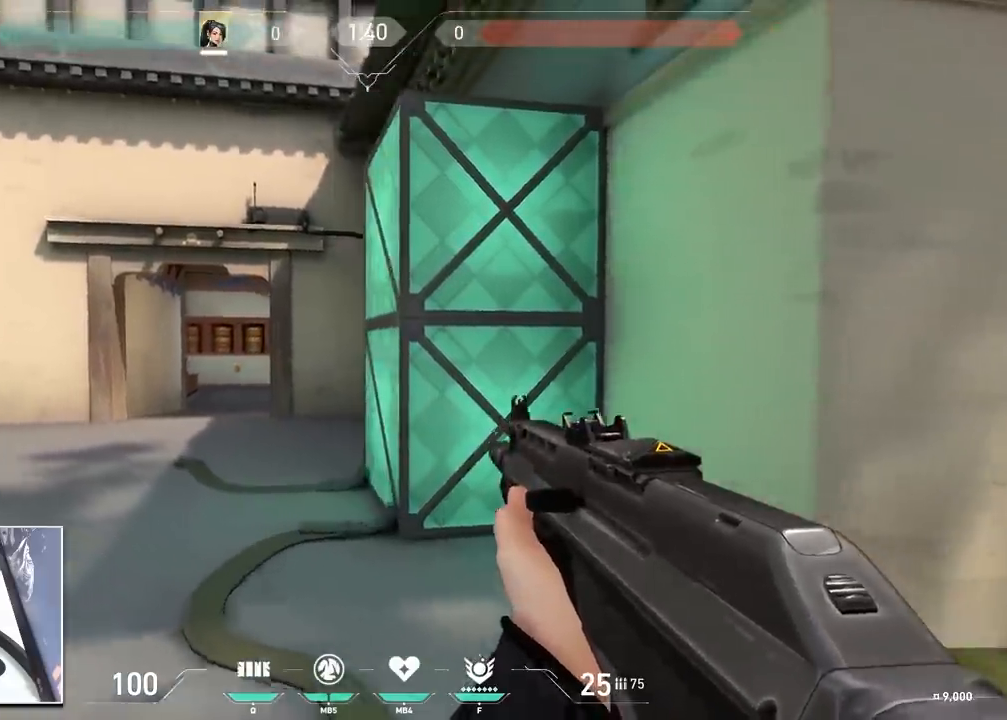
{"keys": ["a"], "mouse": [], "mouse_move": "still", "events": [[100, "a", "down"], [233, "w", "up"]]}
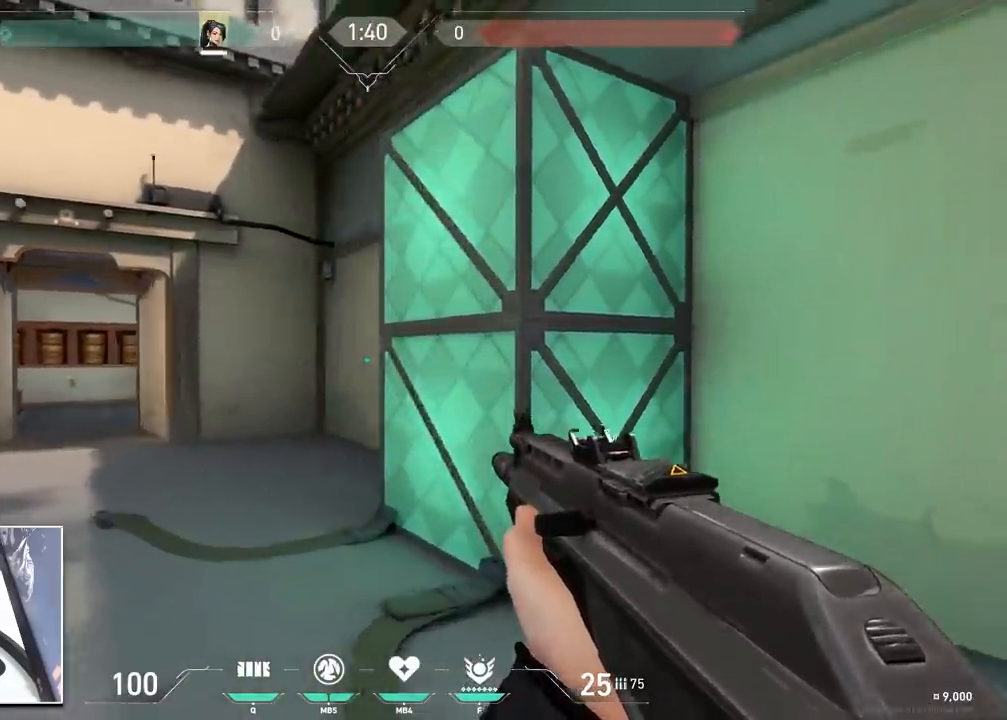
{"keys": ["a"], "mouse": [], "mouse_move": "still", "events": [[200, "a", "up"], [200, "d", "down"], [251, "mouse_left", "down"], [301, "mouse_left", "up"], [351, "a", "down"], [351, "d", "up"]]}
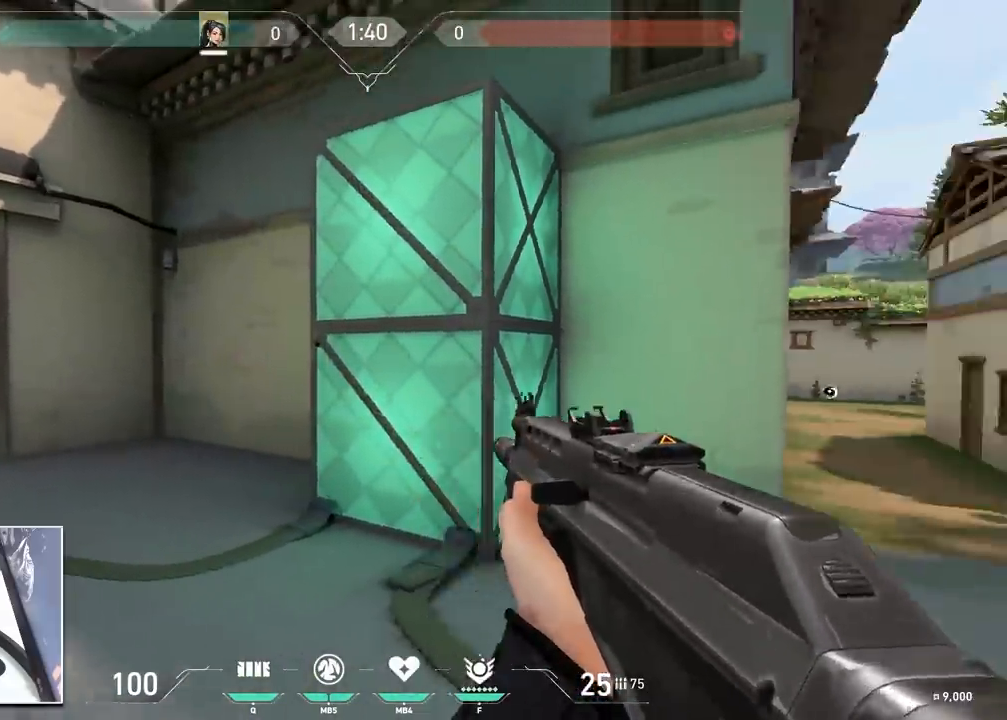
{"keys": ["a"], "mouse": [], "mouse_move": "left", "events": [[267, "a", "up"], [267, "d", "down"], [400, "a", "down"], [400, "d", "up"]]}
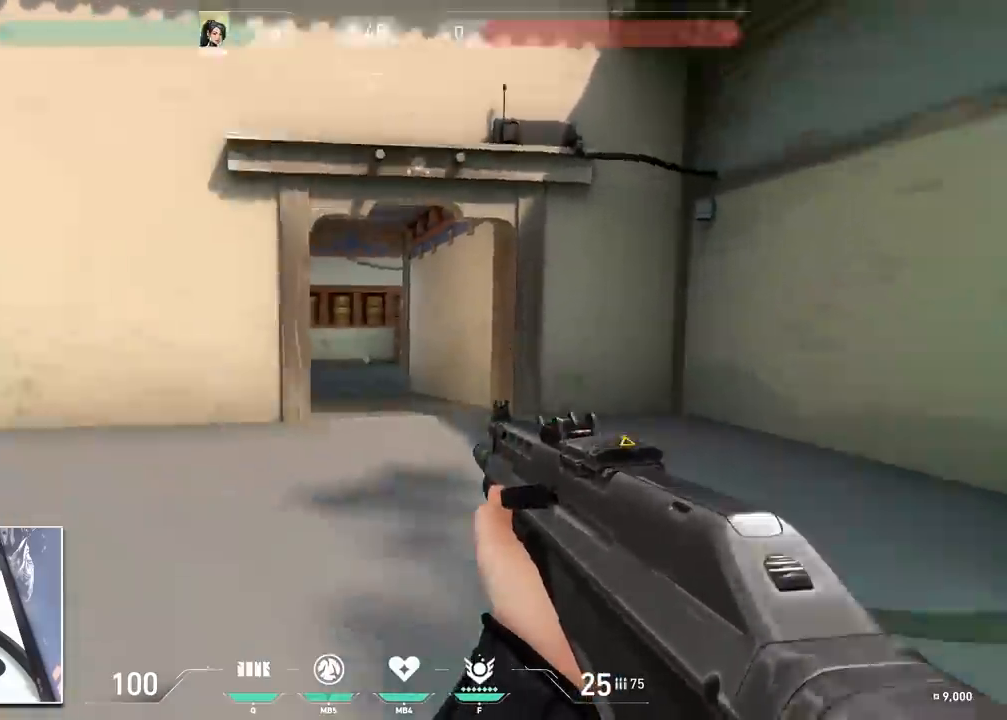
{"keys": ["w"], "mouse": [], "mouse_move": "left", "events": [[50, "d", "down"], [100, "a", "up"], [184, "a", "down"], [234, "d", "up"], [384, "w", "down"], [417, "a", "up"]]}
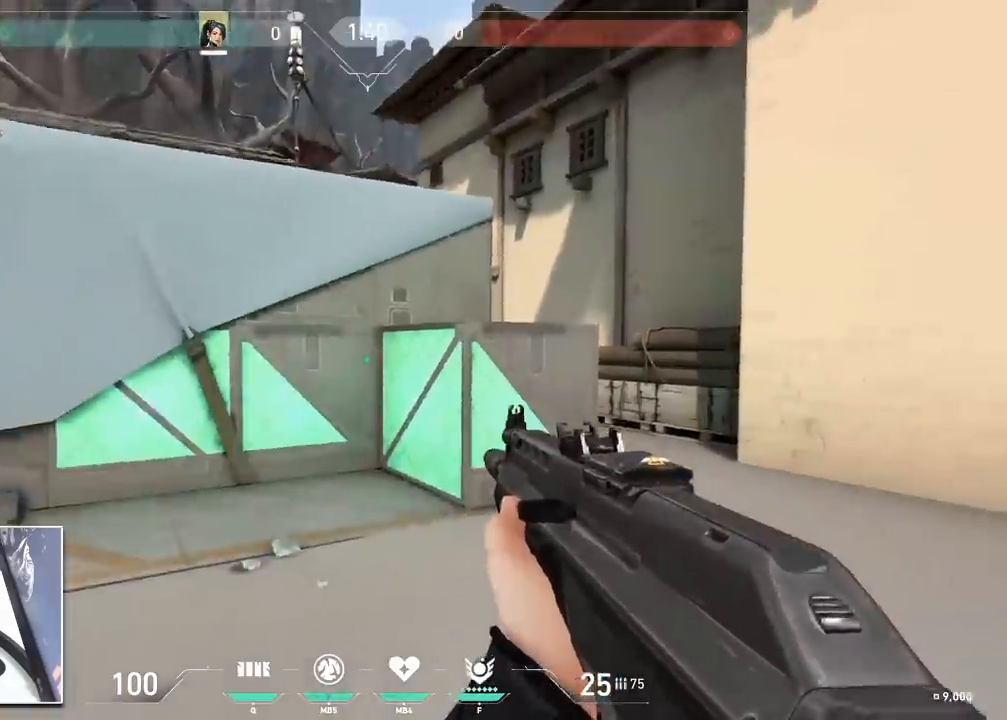
{"keys": ["d", "w"], "mouse": [], "mouse_move": "right", "events": [[117, "3", "down"], [200, "1", "down"], [250, "3", "up"], [350, "1", "up"], [383, "d", "down"]]}
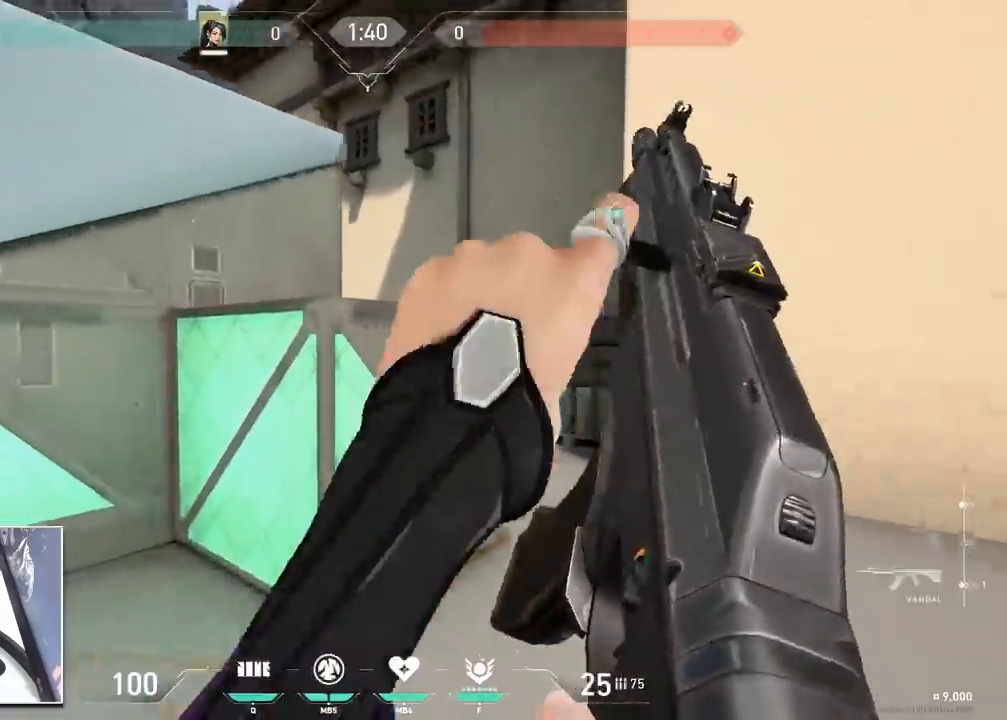
{"keys": ["d"], "mouse": [], "mouse_move": "left", "events": [[84, "mouse_wheel", "down"], [117, "w", "up"], [167, "ctrl", "down"], [217, "mouse_wheel", "up"], [367, "ctrl", "up"], [367, "w", "down"], [401, "w", "up"]]}